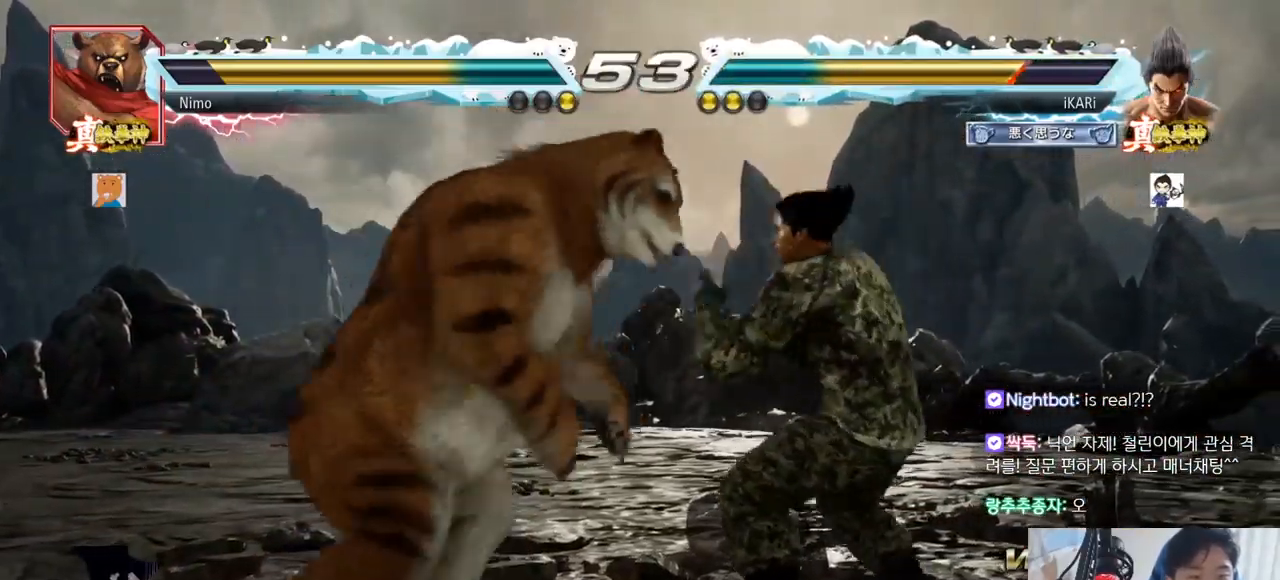
Gameplay with a controller (arcade stick); each line is a JSON object with the inputs held at the frame after it. "events" lists button and stick changes between this image and that frame as [ms after this image, input, new state], when the widget could be followed in between. Not read: L3 R3.
{"buttons": [], "left_stick": "left"}
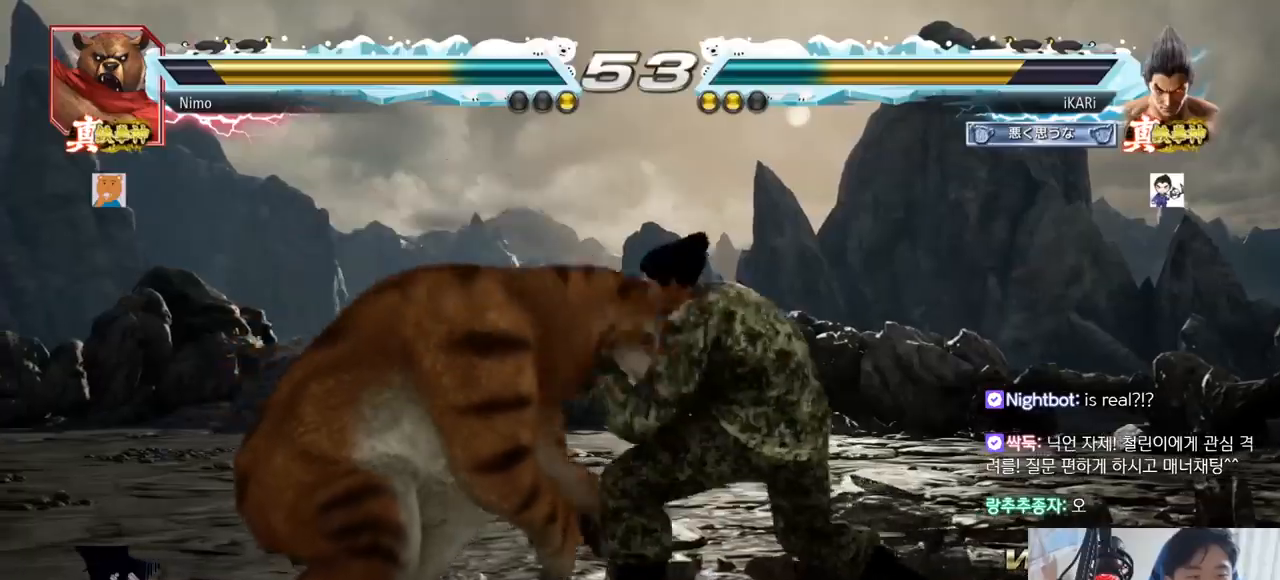
{"buttons": [], "left_stick": "left", "events": [[33, "TRIANGLE", "down"], [83, "TRIANGLE", "up"], [117, "left_stick", "center"], [250, "left_stick", "left"]]}
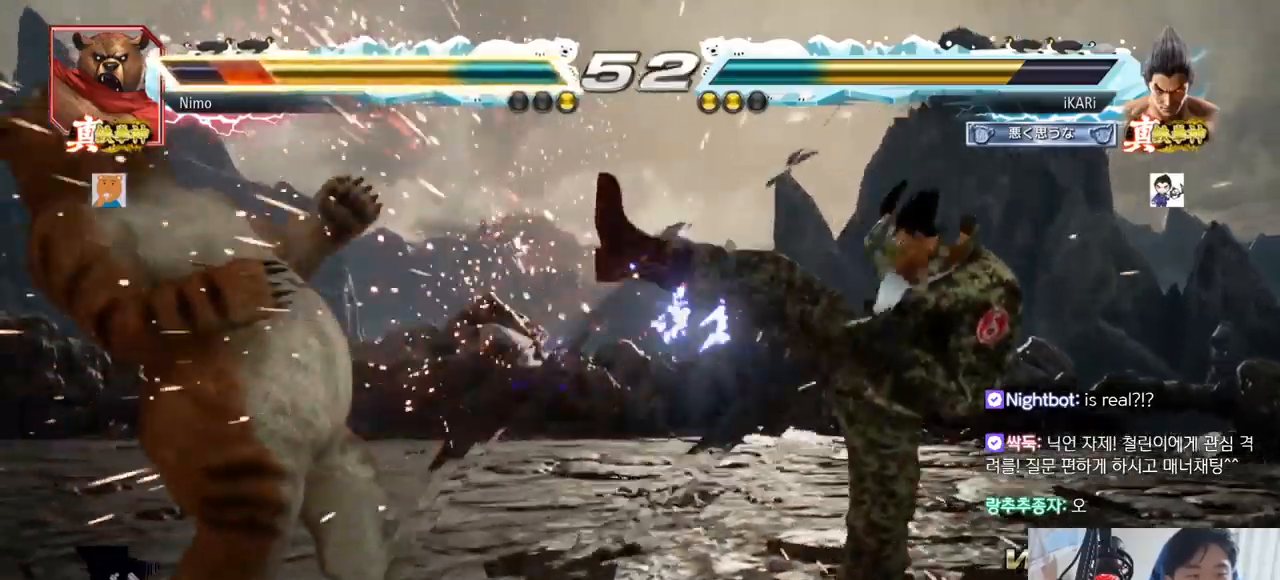
{"buttons": [], "left_stick": "right", "events": [[34, "left_stick", "center"], [200, "left_stick", "left"], [250, "left_stick", "center"], [301, "left_stick", "left"], [434, "left_stick", "center"], [484, "left_stick", "right"]]}
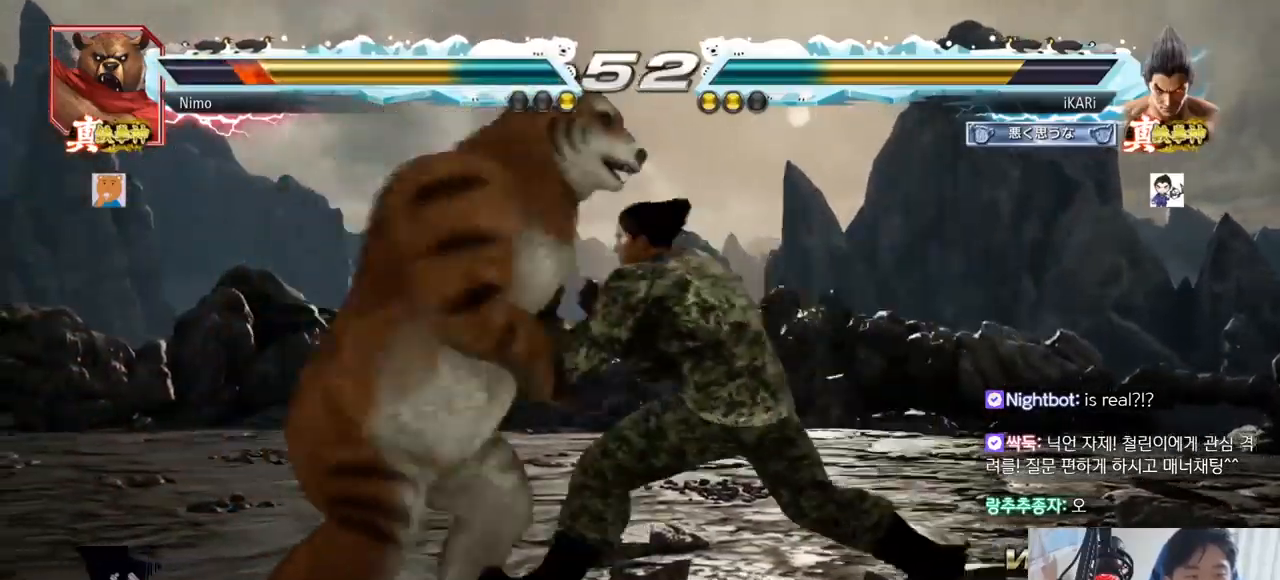
{"buttons": [], "left_stick": "center", "events": [[66, "left_stick", "center"], [117, "left_stick", "right"], [267, "left_stick", "center"], [333, "SQUARE", "down"], [367, "SQUARE", "up"], [400, "SQUARE", "down"], [450, "SQUARE", "up"]]}
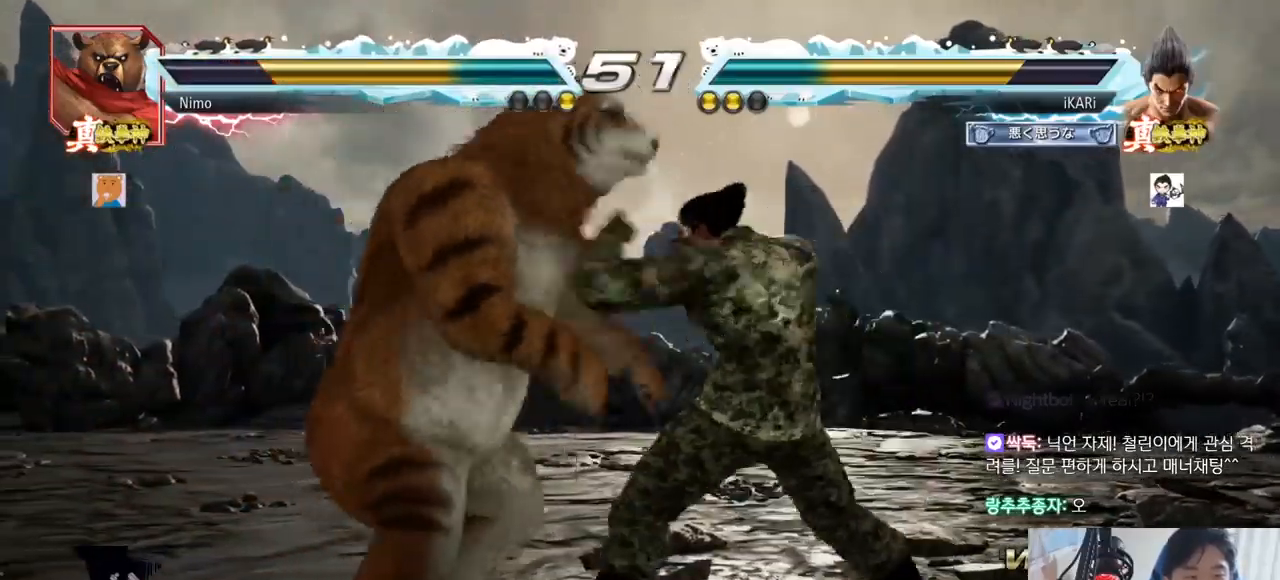
{"buttons": [], "left_stick": "center", "events": [[317, "TRIANGLE", "down"], [384, "TRIANGLE", "up"], [451, "TRIANGLE", "down"], [501, "TRIANGLE", "up"]]}
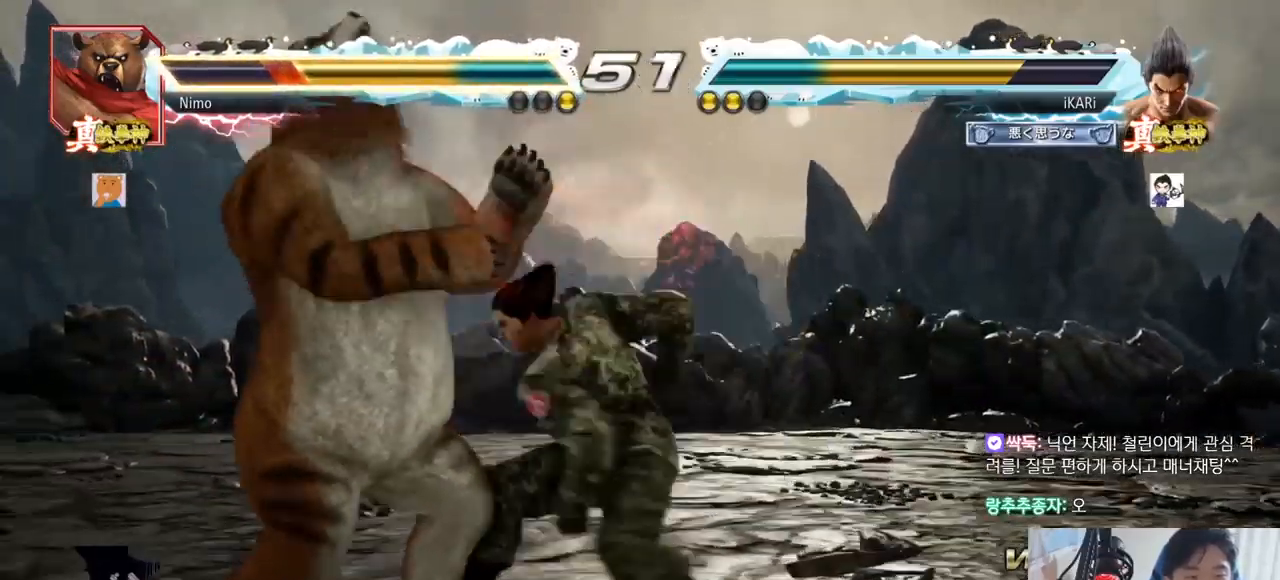
{"buttons": [], "left_stick": "center", "events": [[33, "TRIANGLE", "down"], [117, "TRIANGLE", "up"]]}
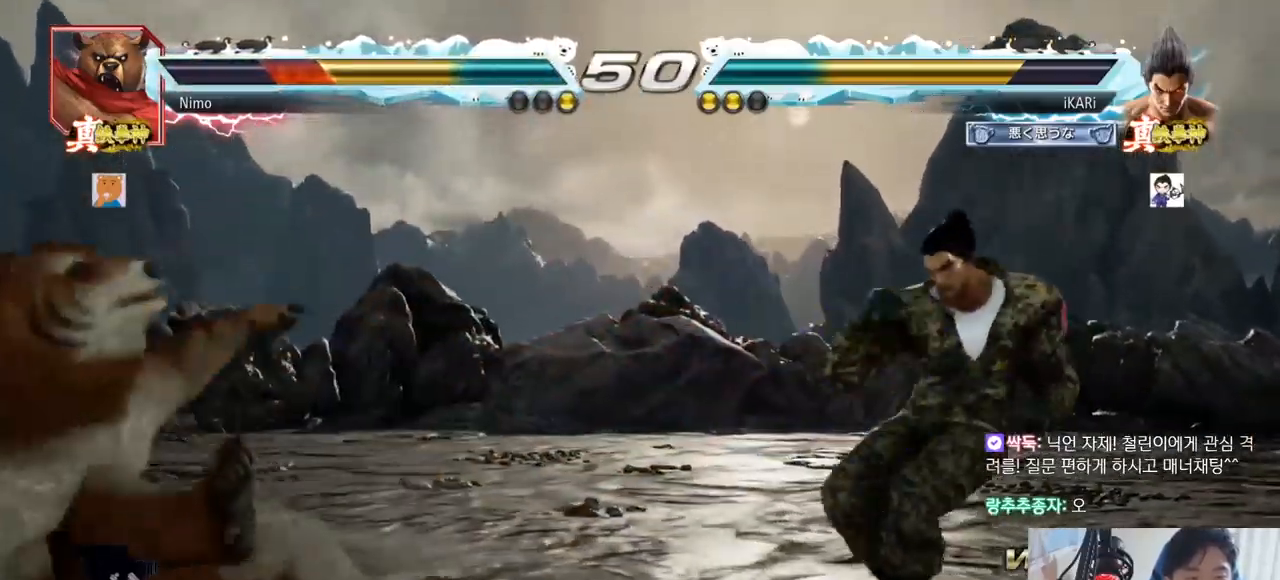
{"buttons": [], "left_stick": "center", "events": [[217, "left_stick", "down"], [301, "left_stick", "center"], [367, "left_stick", "left"], [501, "left_stick", "center"]]}